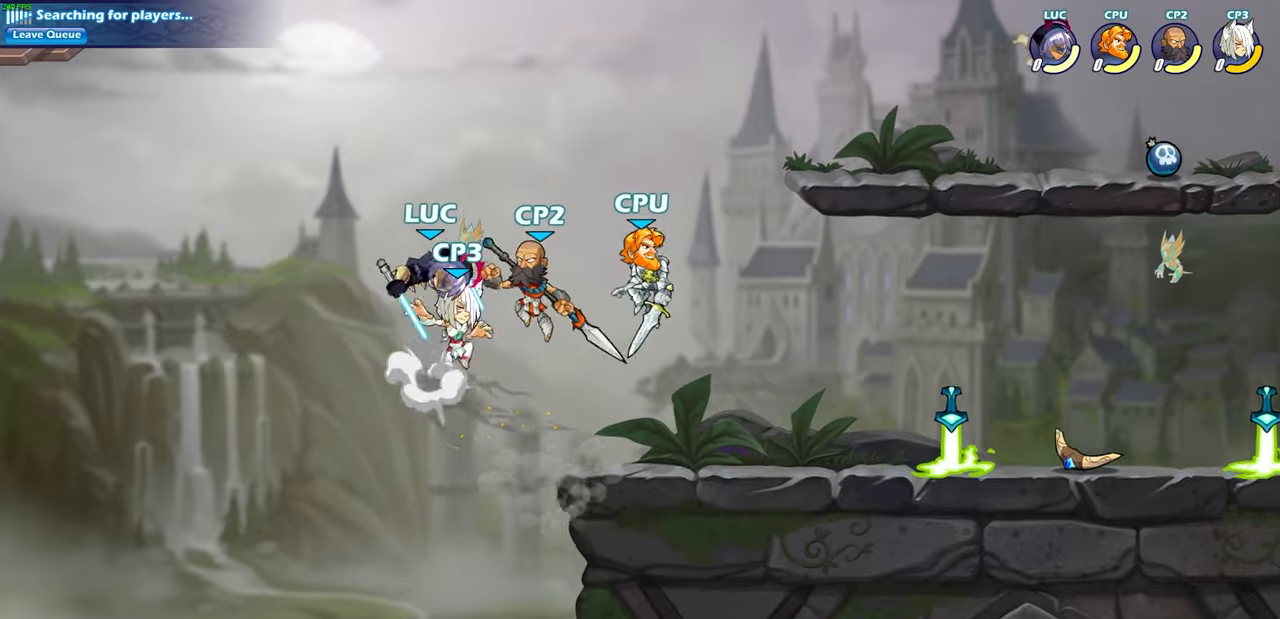
Gameplay with a controller (PlayStation layout); each line is a JSON object with the inputs held at the frame after it. "events" lists button and stick changes between this image and that frame as [ms after this image, input, new state], when the widget could be followed in between. Not read: R1.
{"buttons": [], "left_stick": "right", "right_stick": "center", "events": [[33, "SQUARE", "up"], [100, "left_stick", "center"], [483, "left_stick", "right"]]}
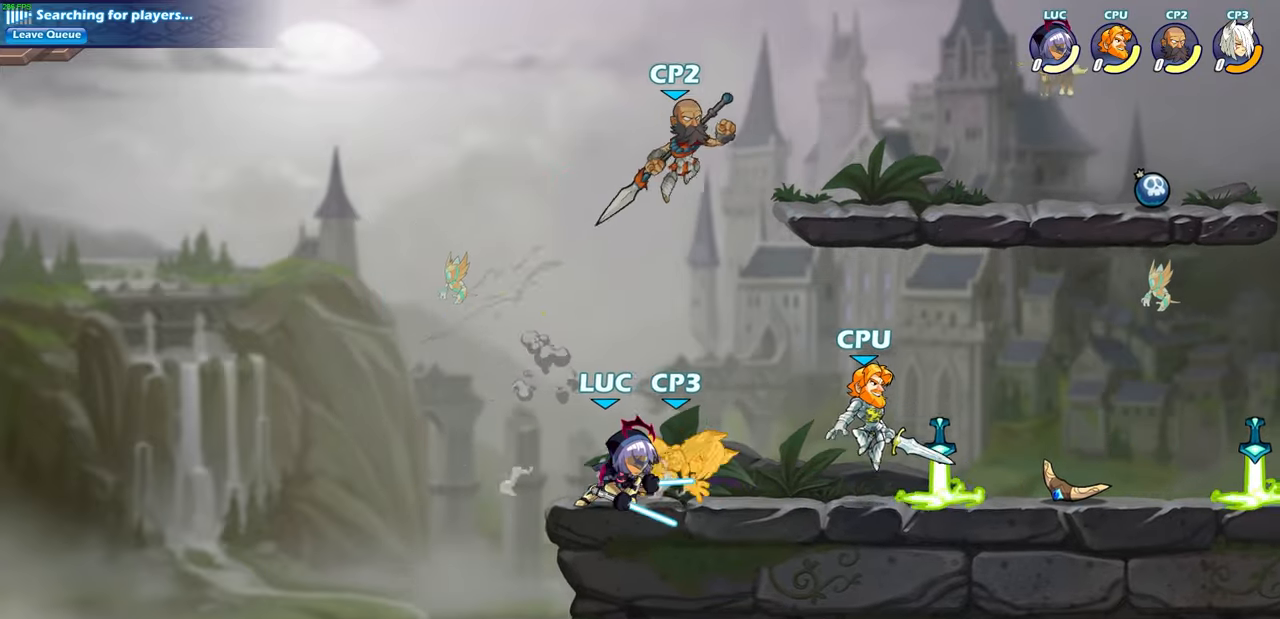
{"buttons": [], "left_stick": "down", "right_stick": "center", "events": [[33, "SQUARE", "down"], [150, "SQUARE", "up"], [183, "left_stick", "center"], [483, "left_stick", "down"]]}
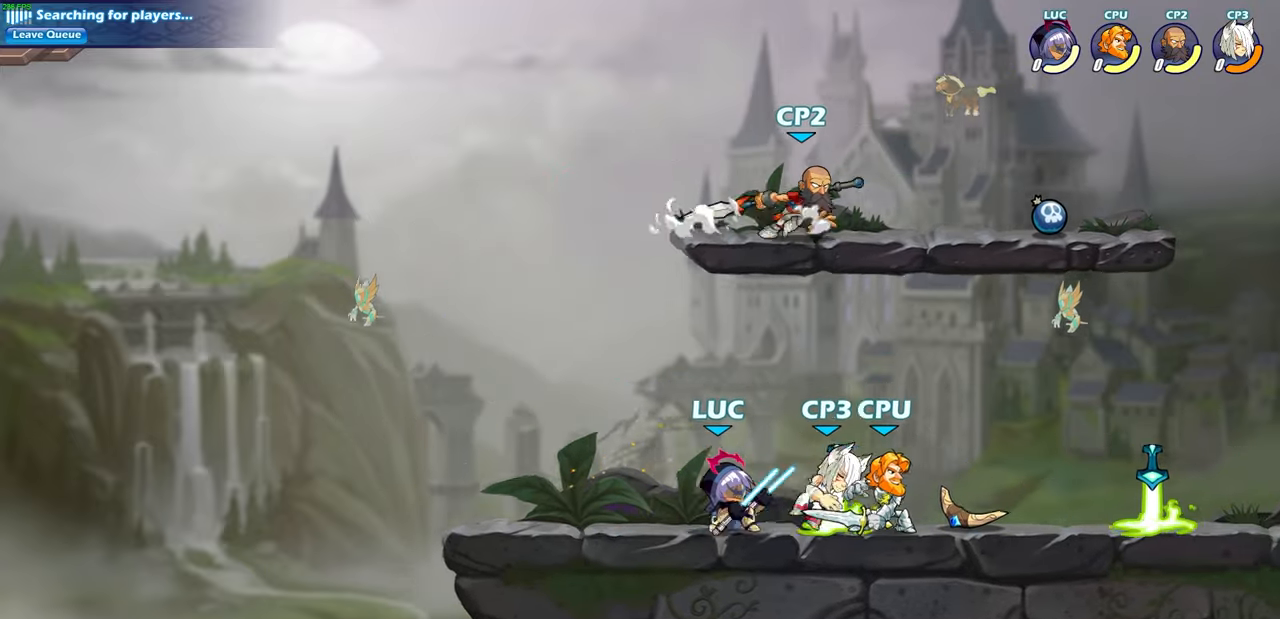
{"buttons": ["CROSS"], "left_stick": "down-left", "right_stick": "center", "events": [[67, "R2", "down"], [117, "SQUARE", "down"], [217, "R2", "up"], [217, "SQUARE", "up"], [217, "left_stick", "center"], [417, "left_stick", "down-left"], [467, "CROSS", "down"]]}
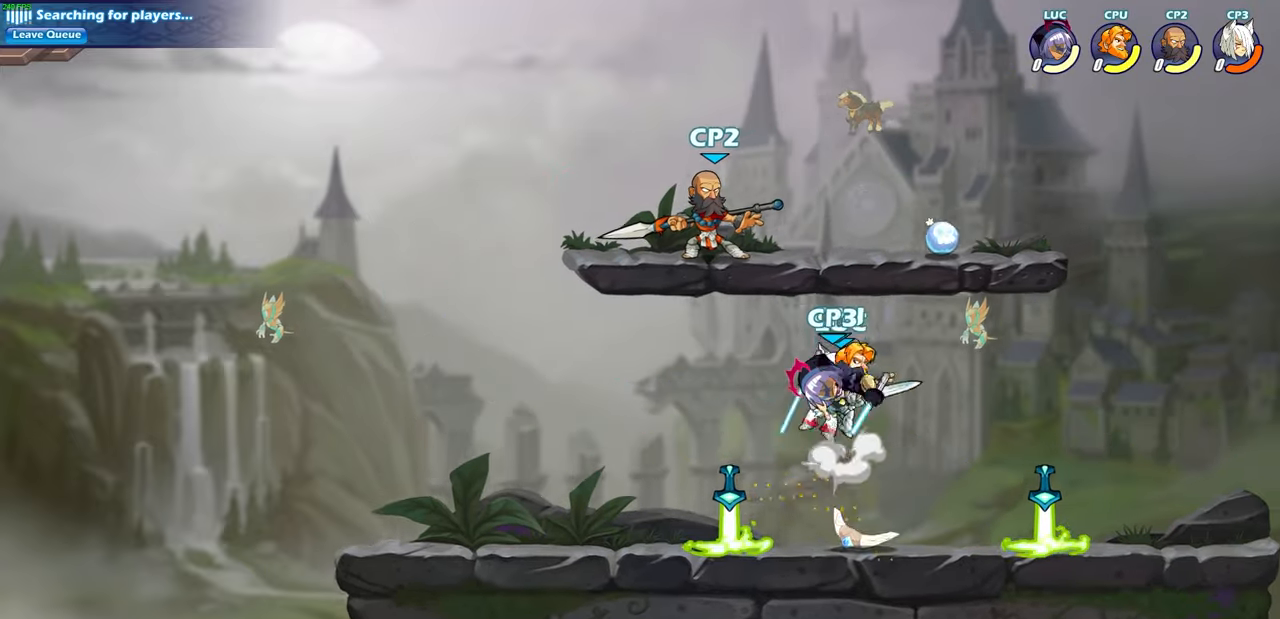
{"buttons": [], "left_stick": "left", "right_stick": "center", "events": [[17, "SQUARE", "down"], [33, "CROSS", "up"], [83, "SQUARE", "up"], [117, "left_stick", "down"], [217, "left_stick", "center"], [483, "left_stick", "left"]]}
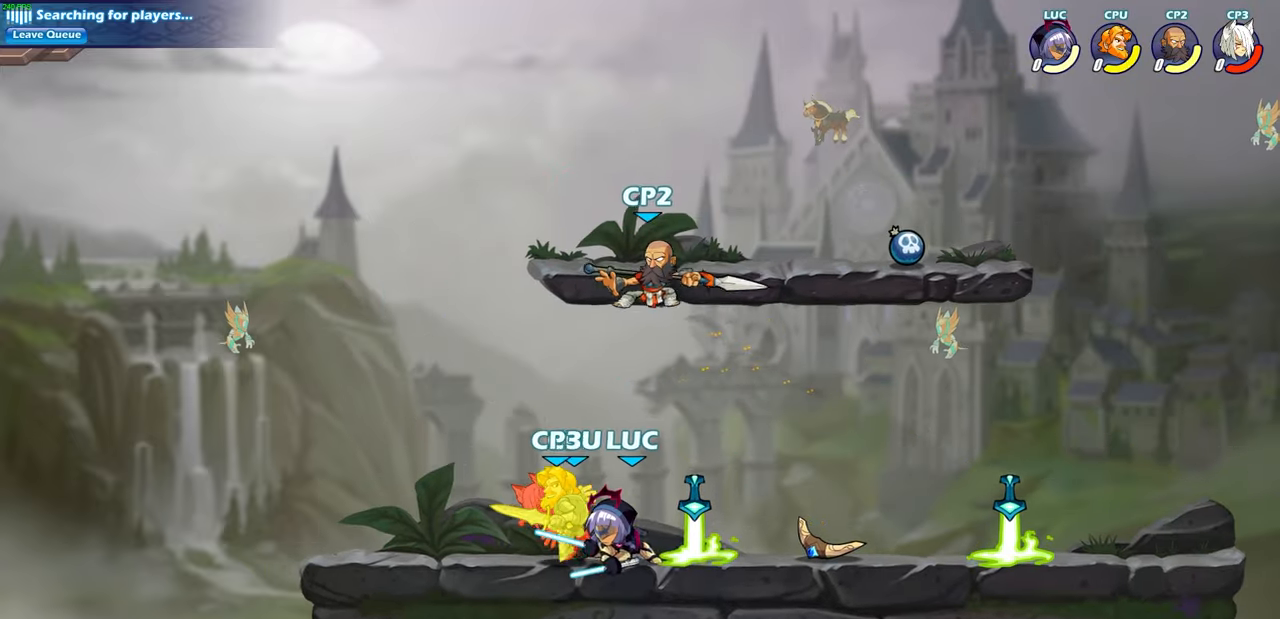
{"buttons": [], "left_stick": "down-left", "right_stick": "center", "events": [[17, "SQUARE", "down"], [167, "SQUARE", "up"], [283, "left_stick", "center"], [500, "left_stick", "down-left"]]}
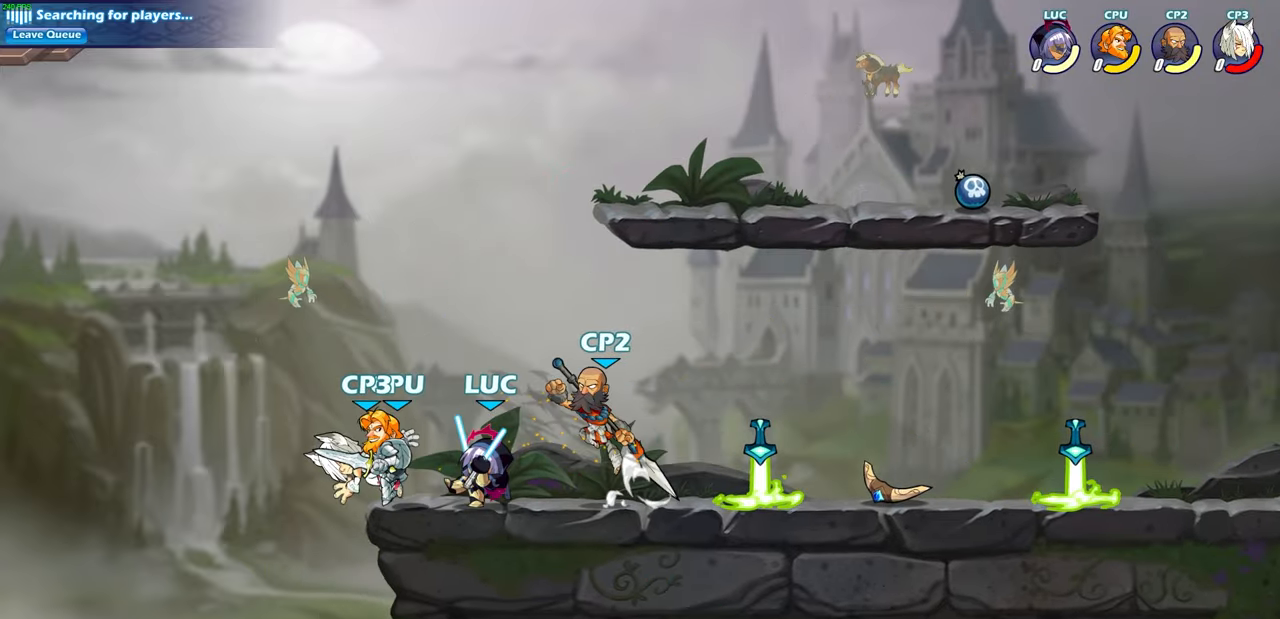
{"buttons": [], "left_stick": "center", "right_stick": "center", "events": [[67, "R2", "down"], [83, "SQUARE", "down"], [183, "SQUARE", "up"], [233, "R2", "up"], [233, "left_stick", "center"]]}
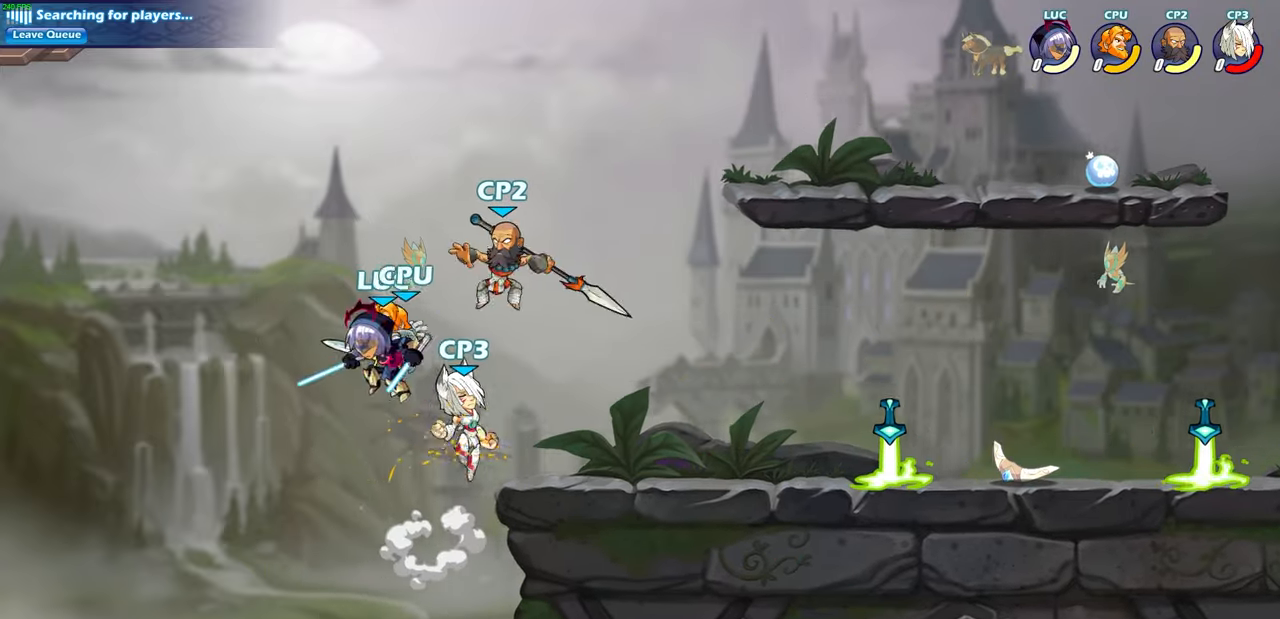
{"buttons": [], "left_stick": "center", "right_stick": "center", "events": [[50, "R2", "down"], [83, "left_stick", "down"], [100, "CIRCLE", "down"], [200, "CIRCLE", "up"], [200, "R2", "up"], [200, "left_stick", "center"]]}
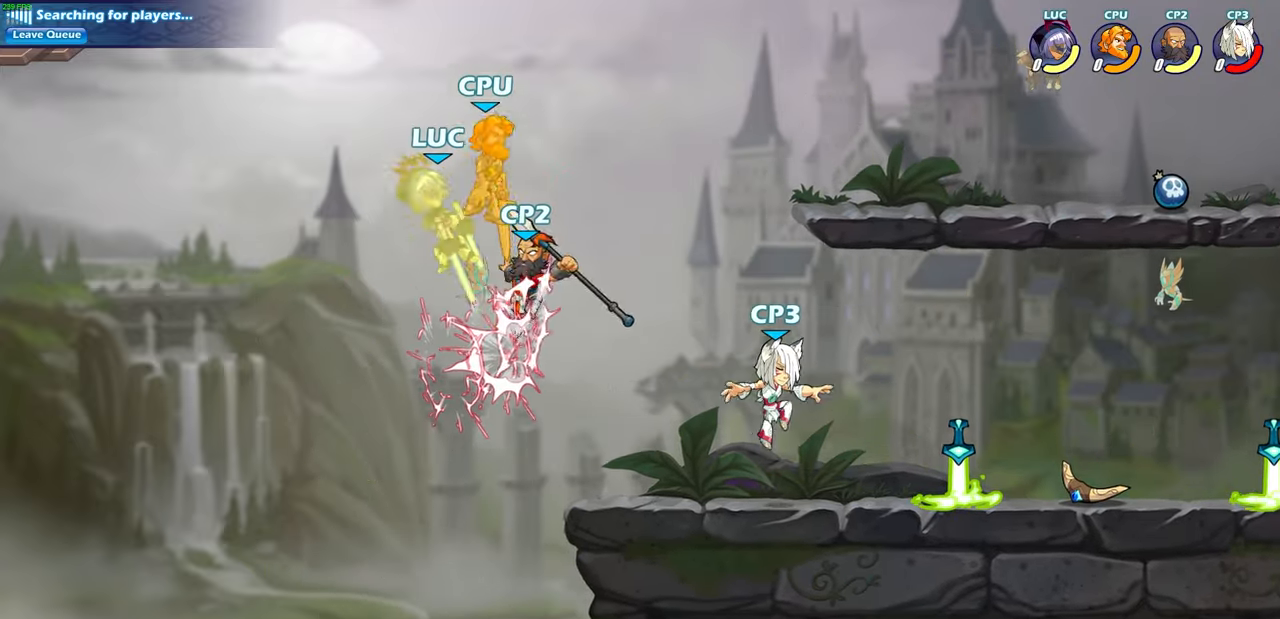
{"buttons": [], "left_stick": "down-right", "right_stick": "center", "events": [[250, "left_stick", "right"], [383, "left_stick", "down-right"]]}
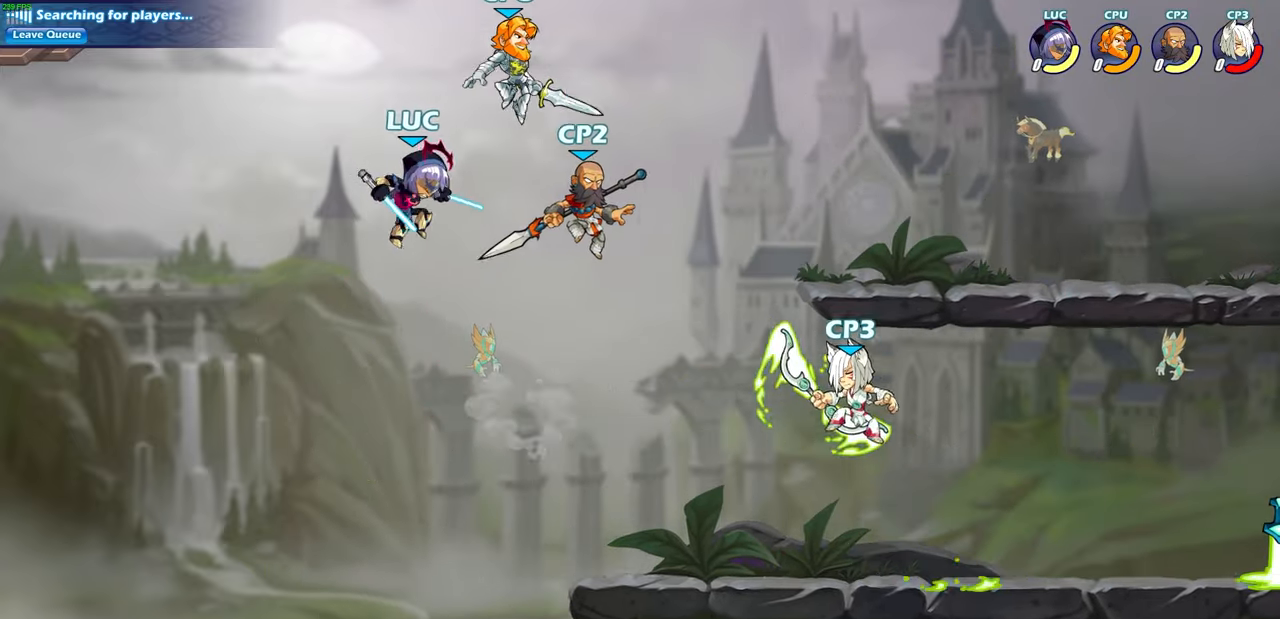
{"buttons": [], "left_stick": "up-right", "right_stick": "center", "events": [[50, "left_stick", "right"], [317, "left_stick", "up-right"], [367, "CIRCLE", "down"], [467, "CIRCLE", "up"]]}
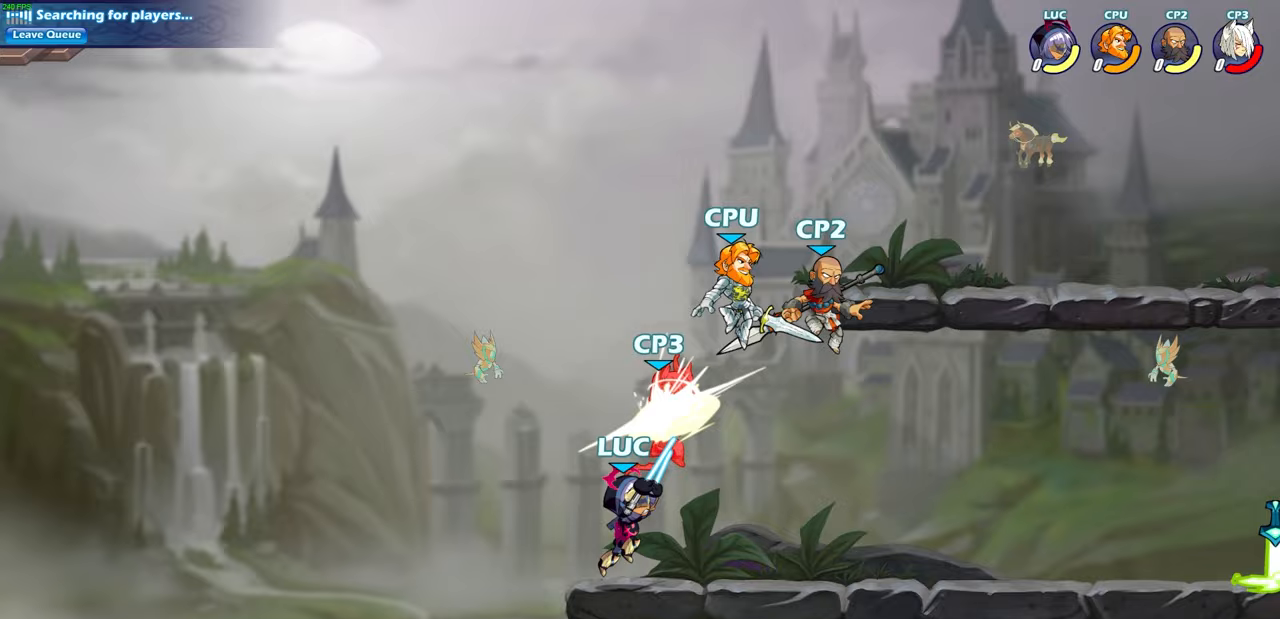
{"buttons": [], "left_stick": "down-right", "right_stick": "center", "events": [[83, "left_stick", "center"], [367, "left_stick", "right"], [417, "left_stick", "down-right"]]}
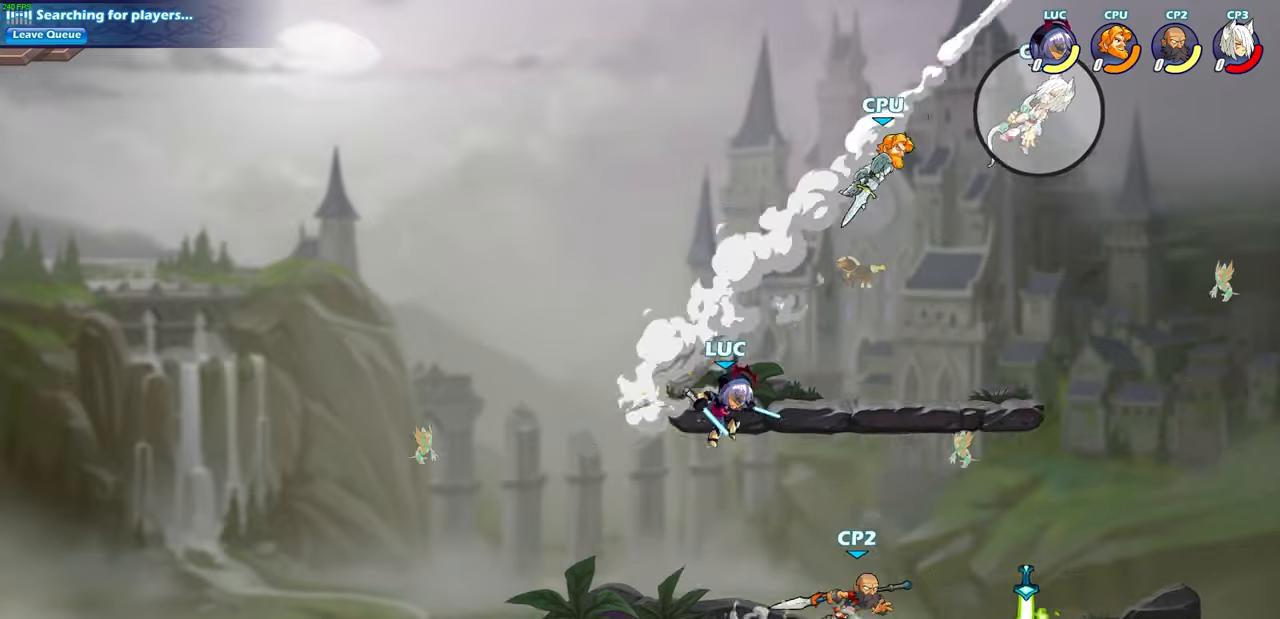
{"buttons": [], "left_stick": "right", "right_stick": "center", "events": [[117, "left_stick", "center"], [133, "SQUARE", "down"], [250, "SQUARE", "up"], [317, "left_stick", "right"]]}
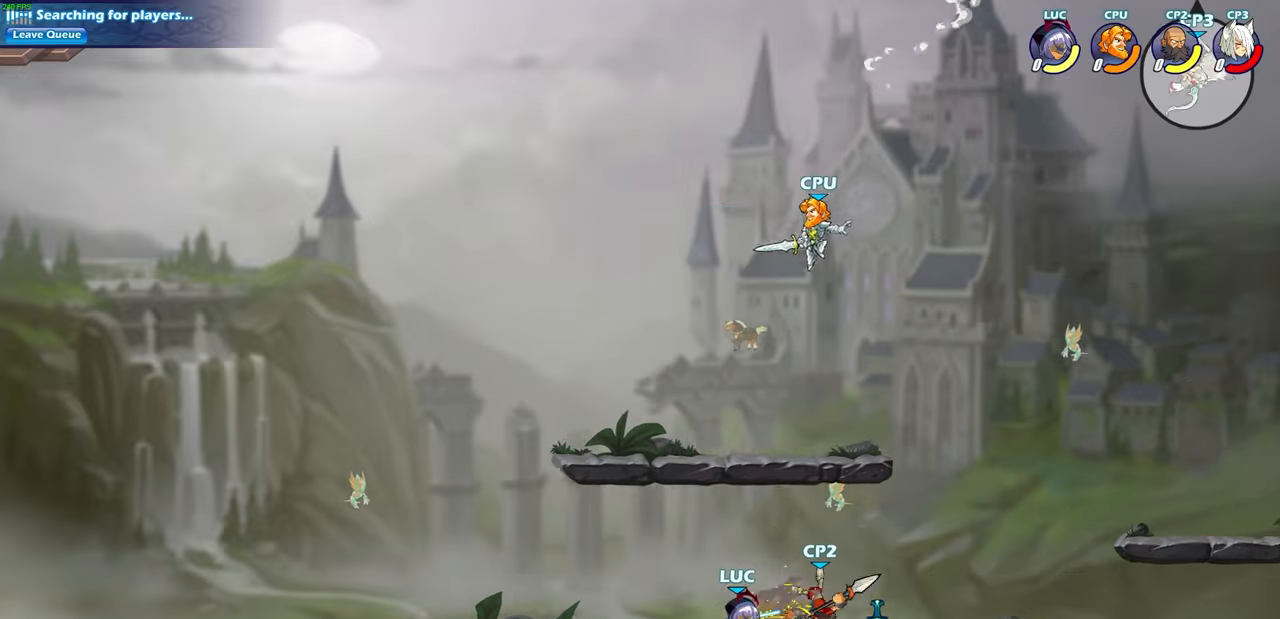
{"buttons": [], "left_stick": "center", "right_stick": "center", "events": [[200, "R2", "down"], [217, "SQUARE", "down"], [217, "left_stick", "down"], [267, "left_stick", "down-left"], [317, "R2", "up"], [317, "SQUARE", "up"], [383, "left_stick", "center"]]}
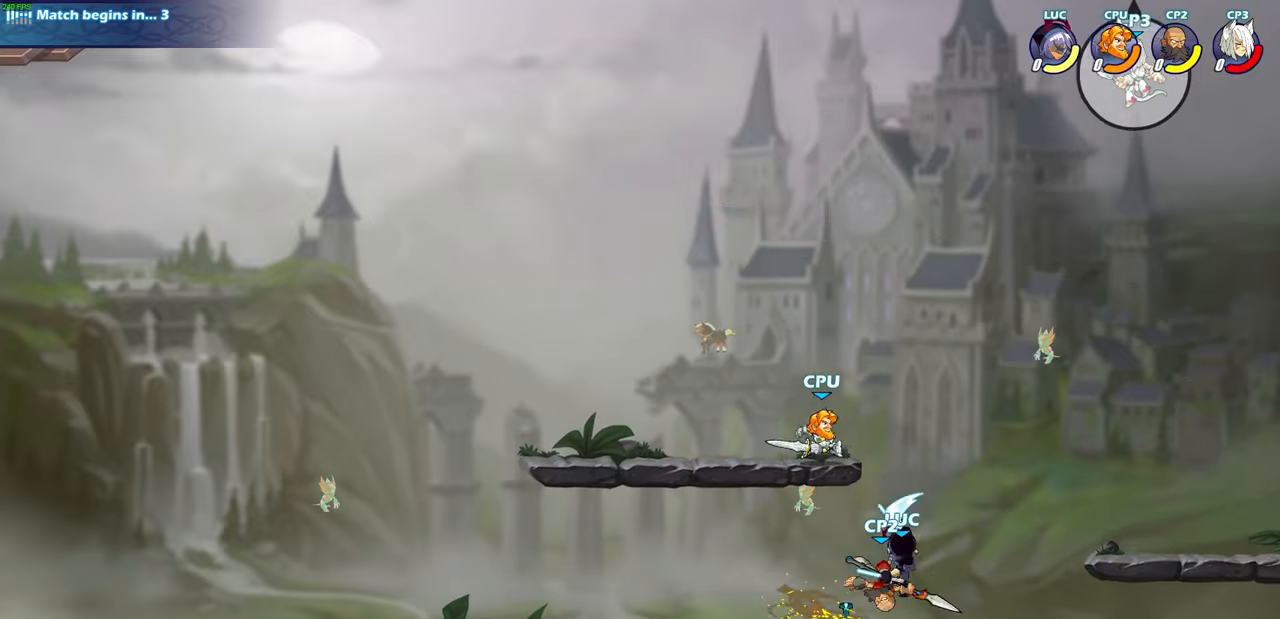
{"buttons": [], "left_stick": "center", "right_stick": "center", "events": [[50, "left_stick", "up-left"], [133, "CIRCLE", "down"], [200, "left_stick", "center"], [250, "CIRCLE", "up"]]}
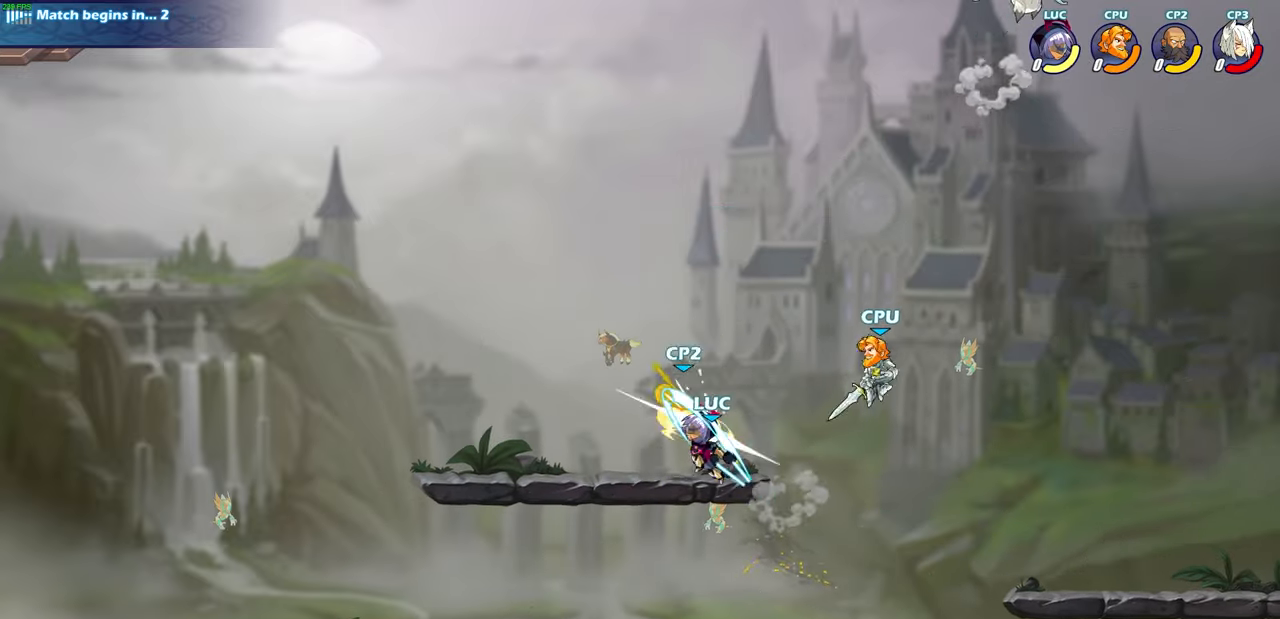
{"buttons": ["CIRCLE"], "left_stick": "center", "right_stick": "center", "events": [[100, "left_stick", "up-left"], [217, "left_stick", "down-left"], [367, "left_stick", "up-left"], [433, "R2", "down"], [500, "CIRCLE", "down"], [500, "R2", "up"], [500, "left_stick", "center"]]}
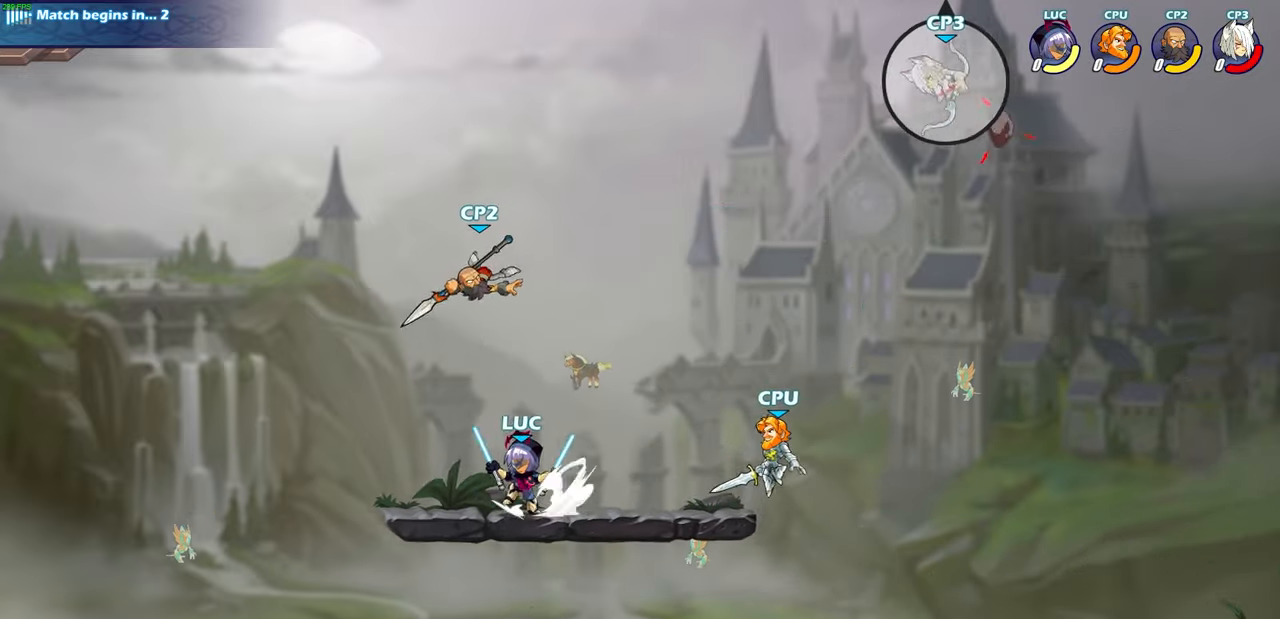
{"buttons": [], "left_stick": "right", "right_stick": "center", "events": [[50, "CIRCLE", "up"], [217, "left_stick", "right"]]}
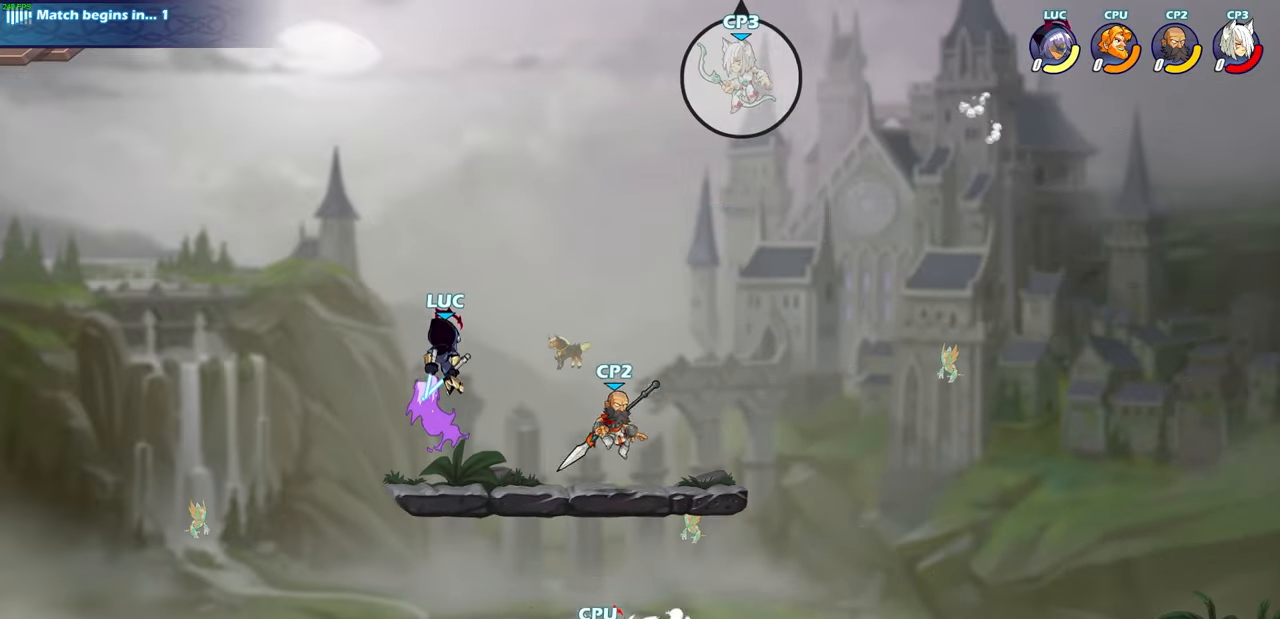
{"buttons": [], "left_stick": "left", "right_stick": "center", "events": [[17, "left_stick", "center"], [450, "left_stick", "left"]]}
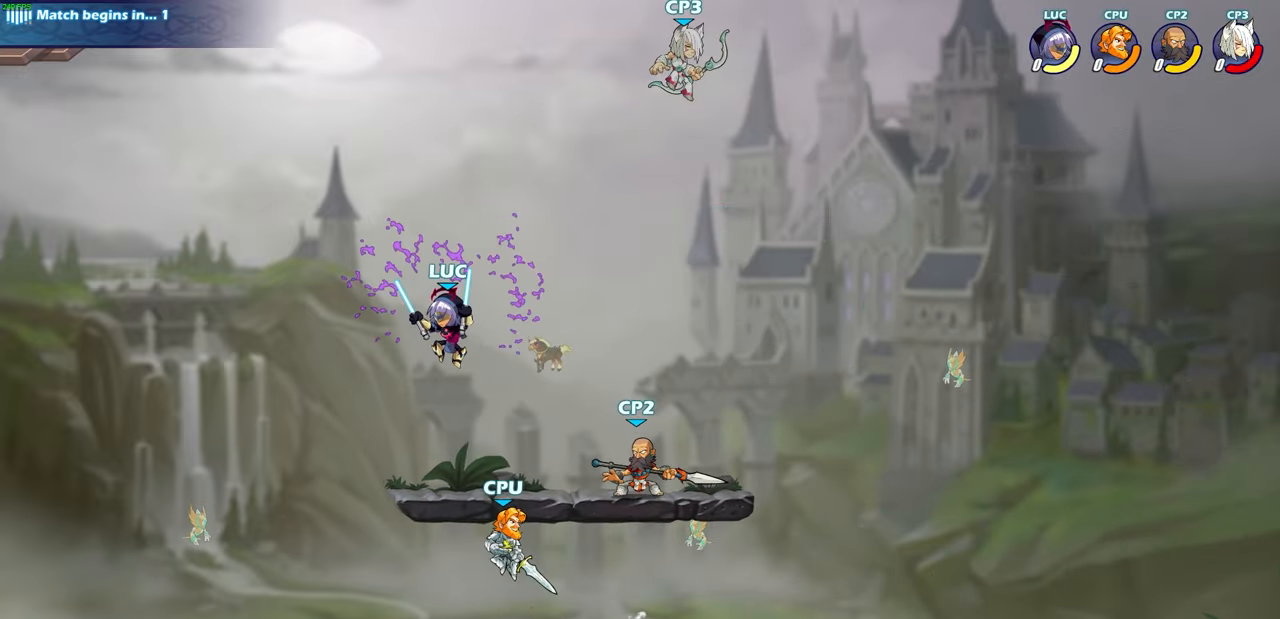
{"buttons": [], "left_stick": "down-right", "right_stick": "center", "events": [[400, "L1", "down"], [417, "left_stick", "down-right"], [467, "L1", "up"]]}
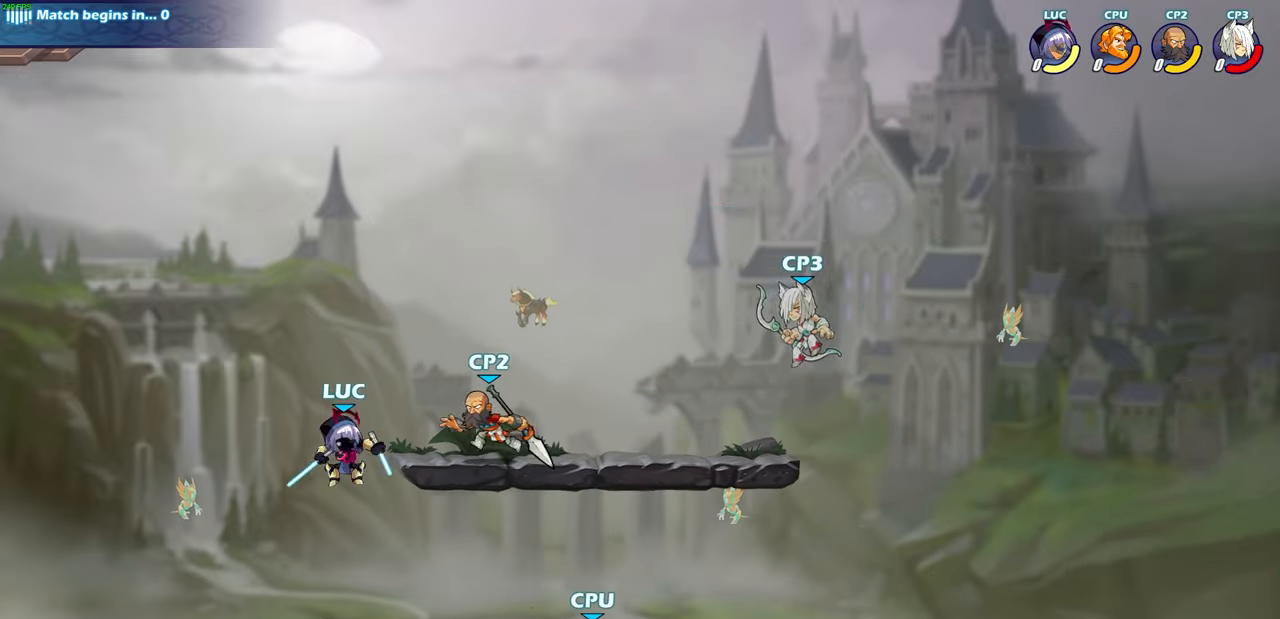
{"buttons": [], "left_stick": "center", "right_stick": "center", "events": [[267, "left_stick", "right"], [317, "R2", "down"], [333, "CIRCLE", "down"], [400, "R2", "up"], [417, "CIRCLE", "up"], [500, "left_stick", "center"]]}
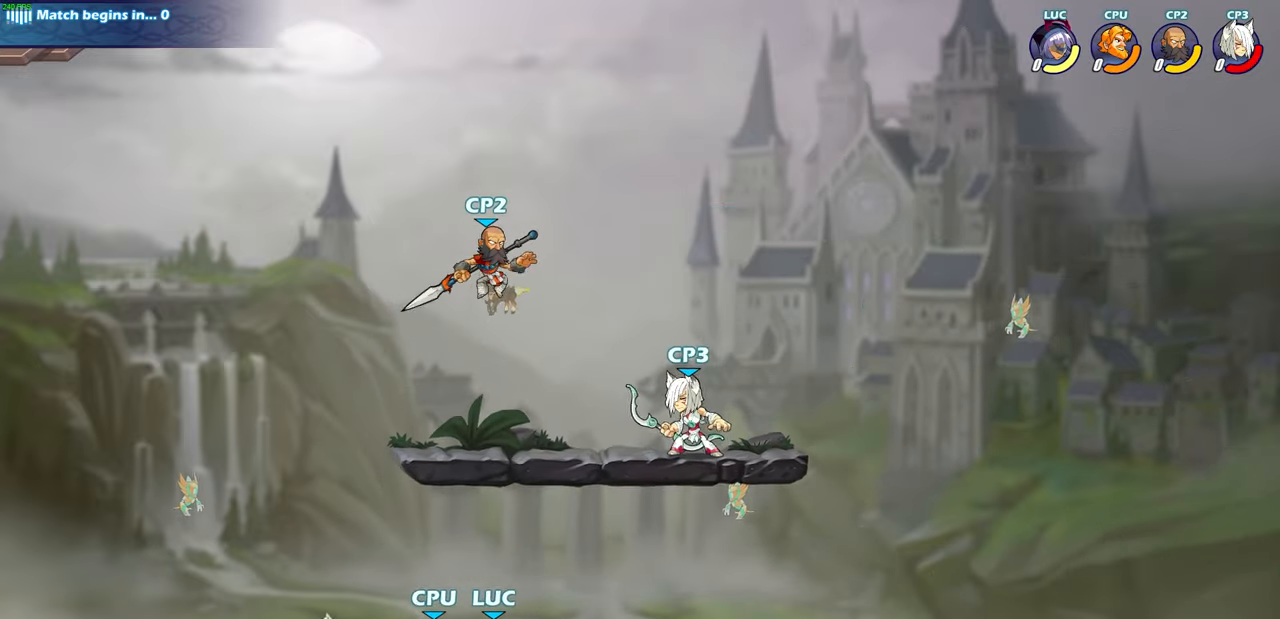
{"buttons": [], "left_stick": "center", "right_stick": "center", "events": []}
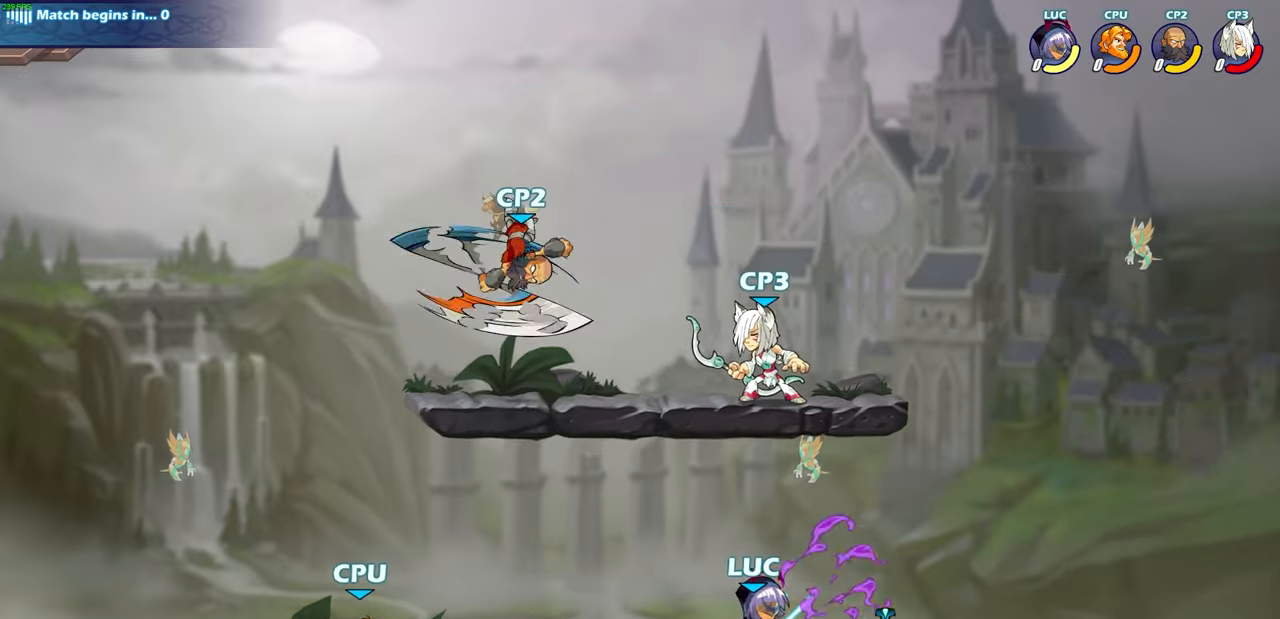
{"buttons": [], "left_stick": "center", "right_stick": "center", "events": [[217, "left_stick", "left"], [250, "CROSS", "down"], [317, "SQUARE", "down"], [350, "CROSS", "up"], [417, "left_stick", "center"], [433, "SQUARE", "up"]]}